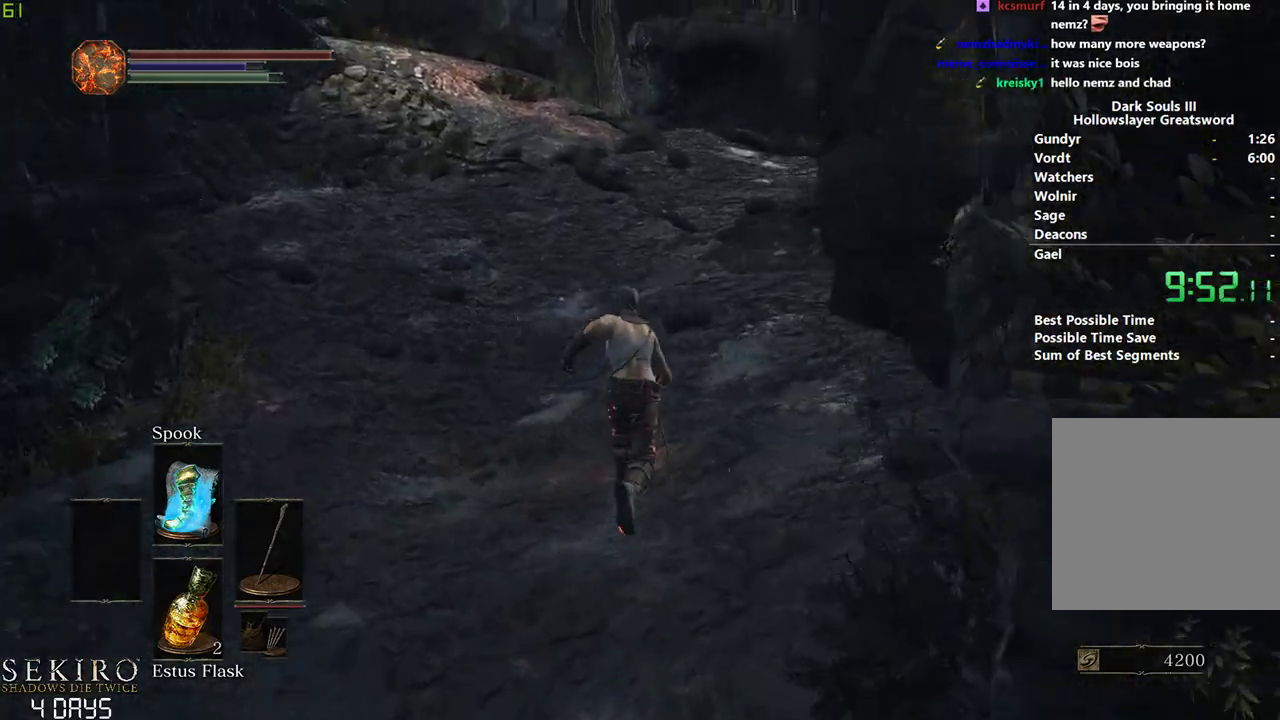
Gameplay with a controller (Xbox layout); each line is a JSON object with the inputs held at the frame after it. "events" lists button and stick changes between this image and that frame as [ms after this image, input, new state], when the widget could be followed in between.
{"buttons": ["B"], "left_stick": "center", "right_stick": "center", "events": []}
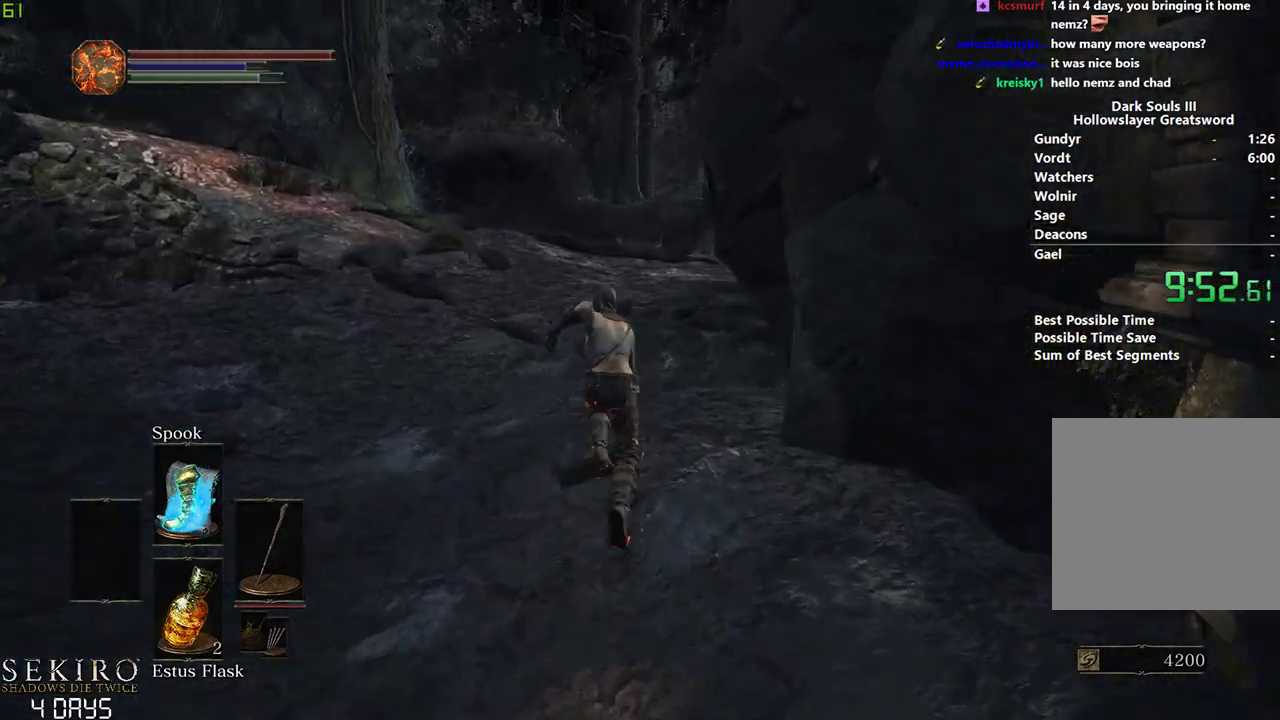
{"buttons": ["B"], "left_stick": "center", "right_stick": "down-right", "events": [[100, "right_stick", "down-right"]]}
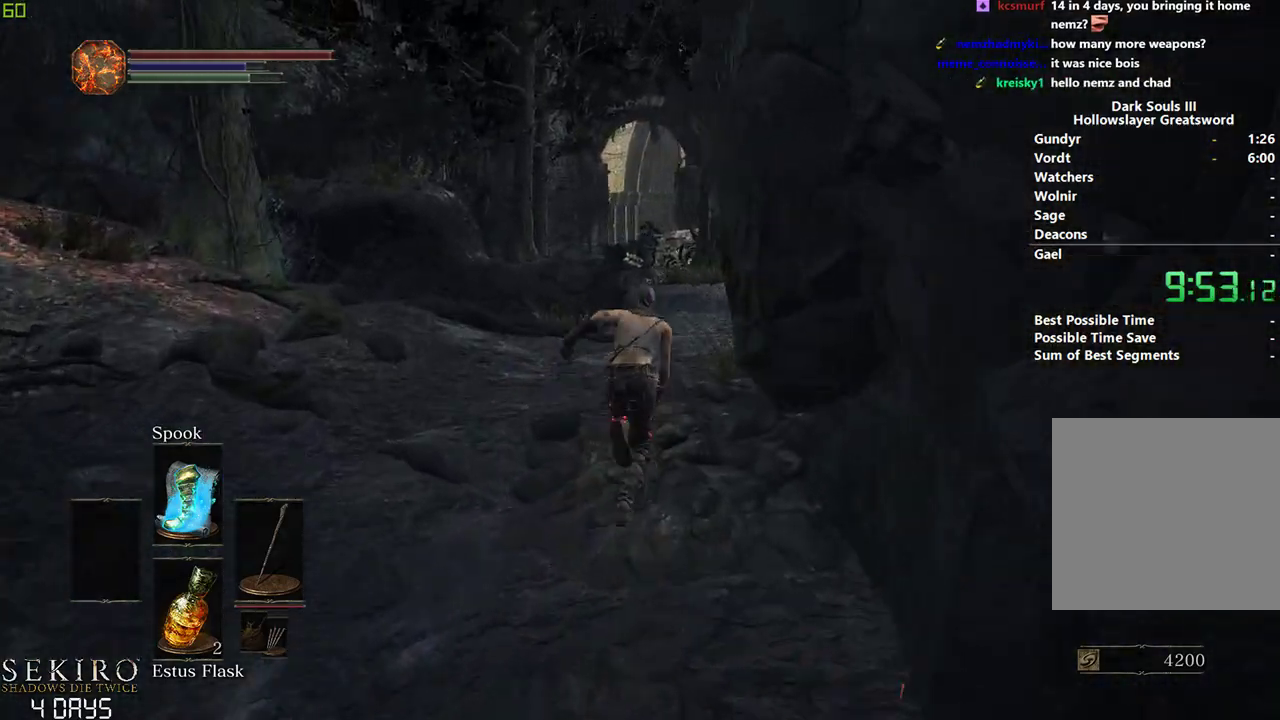
{"buttons": ["B"], "left_stick": "center", "right_stick": "down-right", "events": []}
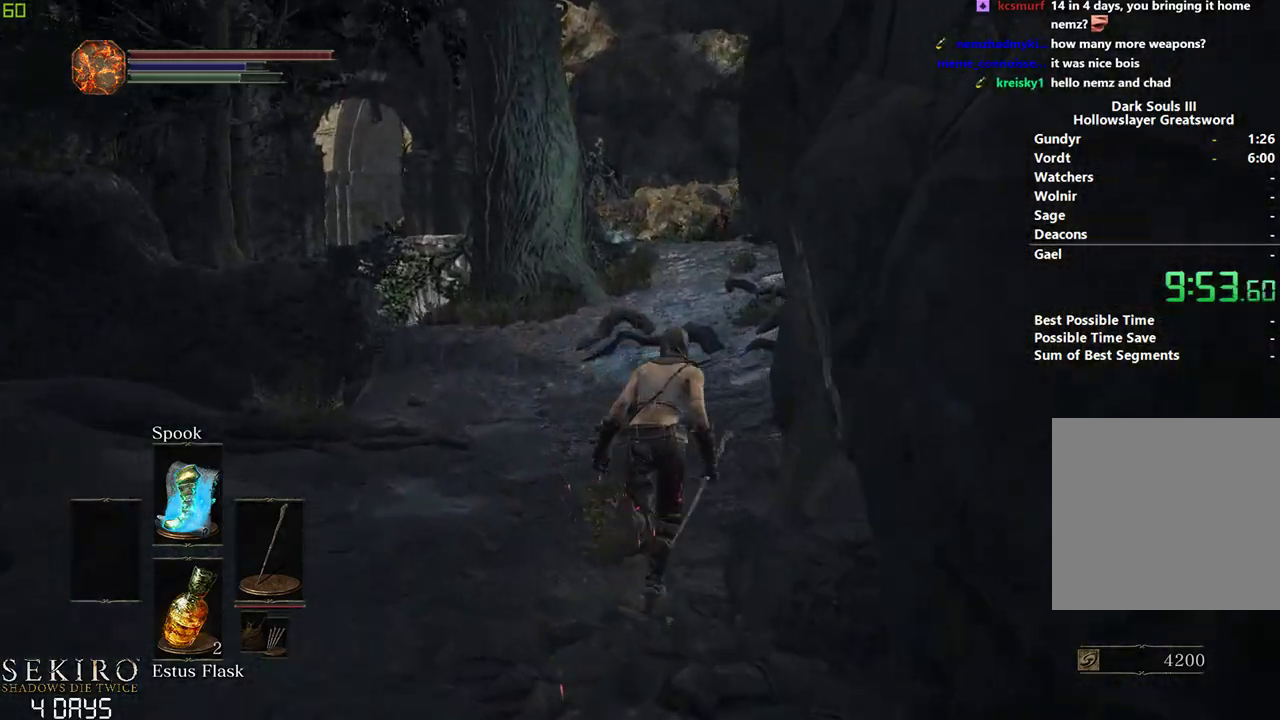
{"buttons": ["B"], "left_stick": "center", "right_stick": "down-right", "events": []}
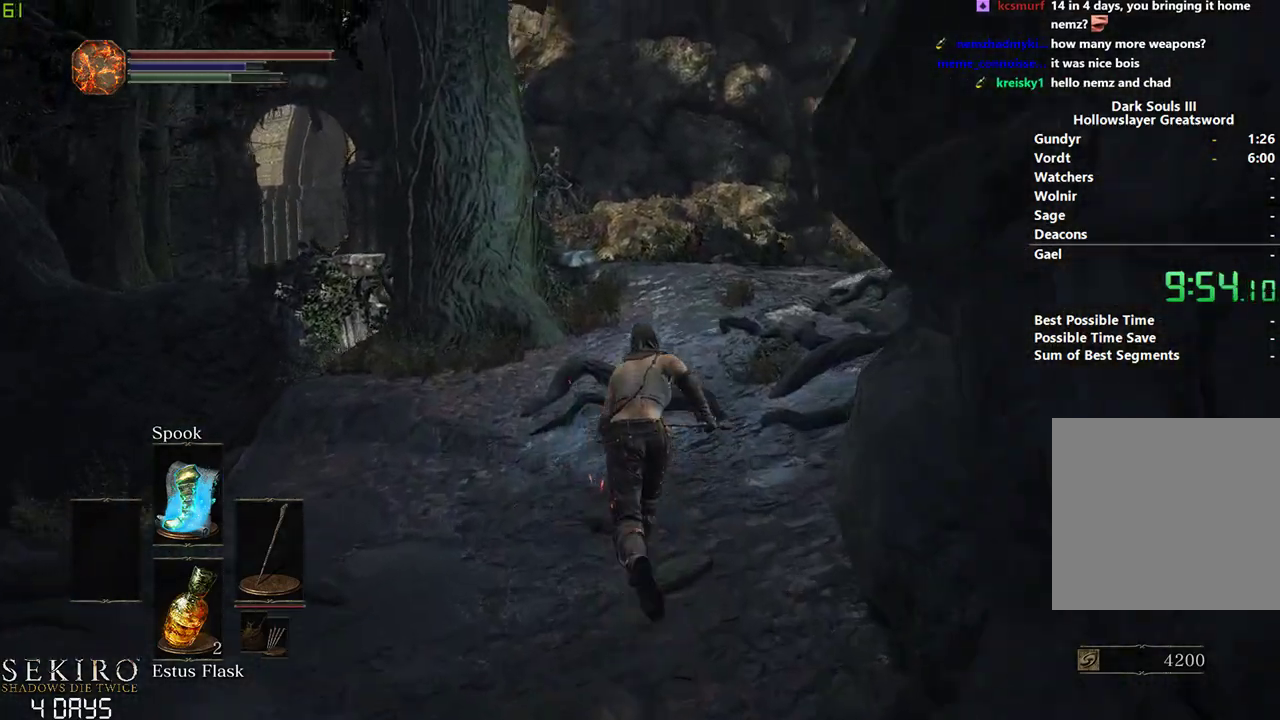
{"buttons": ["B"], "left_stick": "center", "right_stick": "down-right", "events": [[333, "B", "up"], [450, "B", "down"]]}
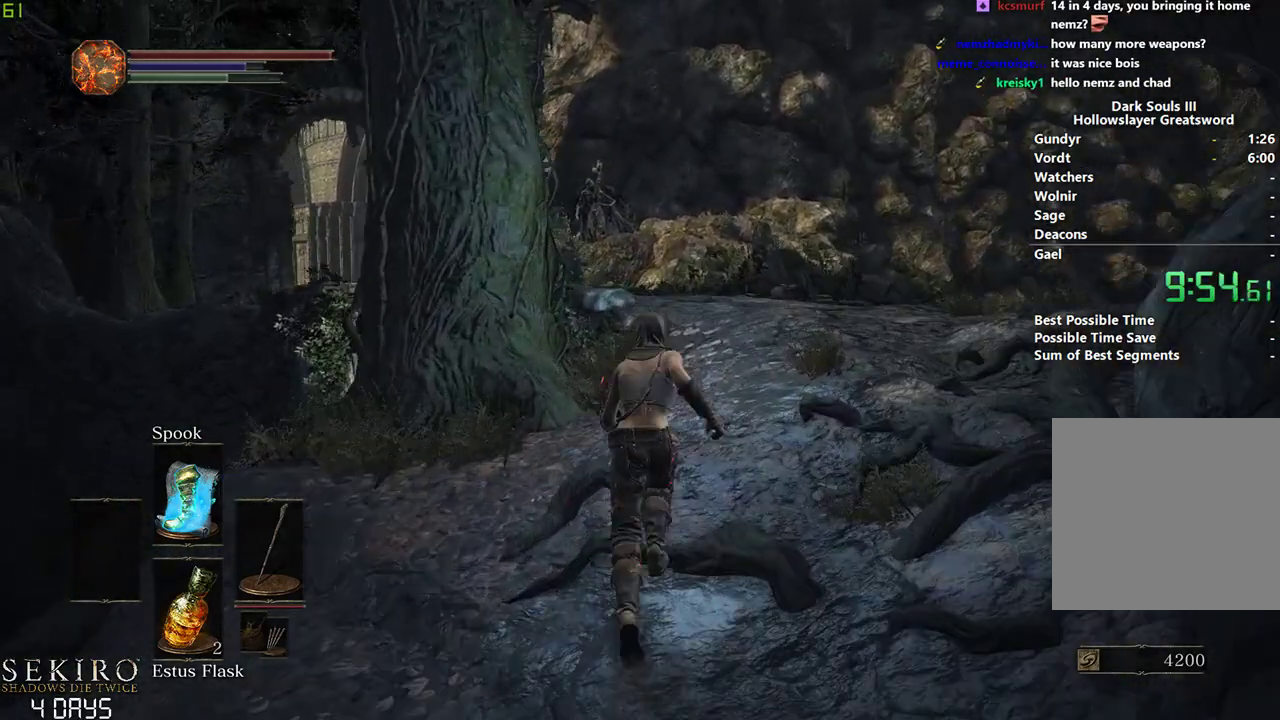
{"buttons": ["B"], "left_stick": "center", "right_stick": "down-left", "events": [[450, "right_stick", "down-left"]]}
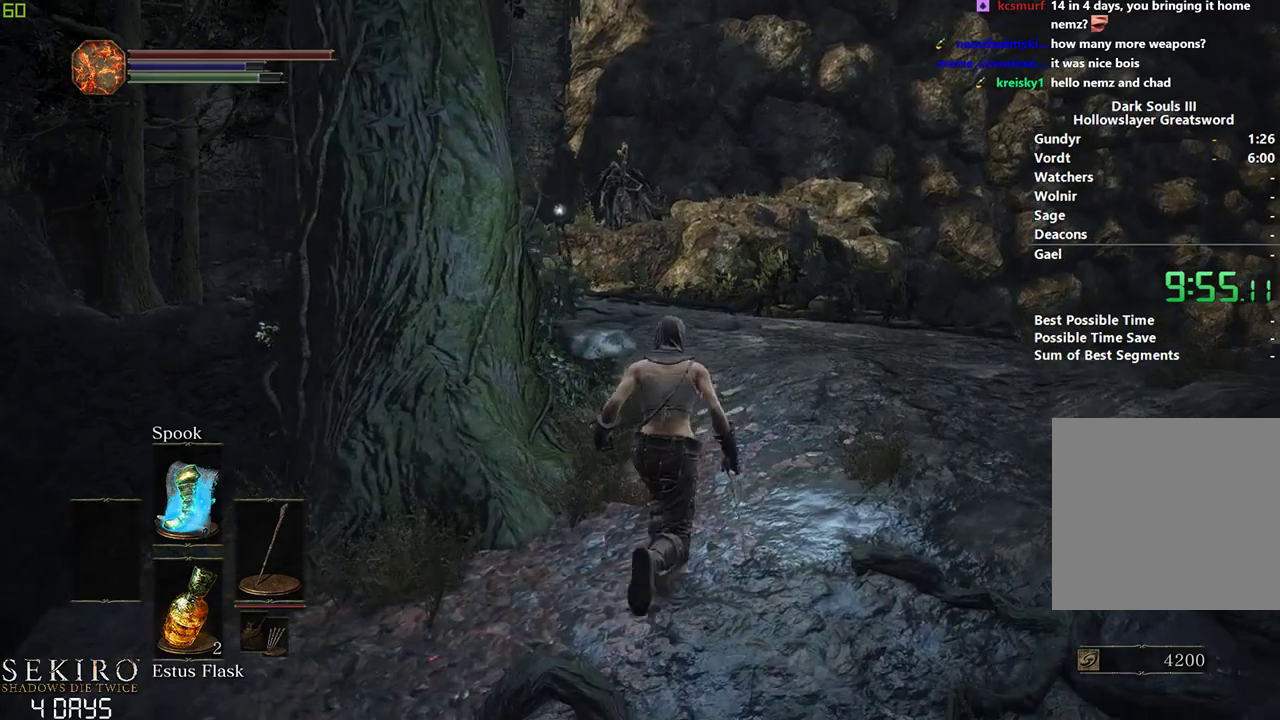
{"buttons": ["B"], "left_stick": "center", "right_stick": "down-left", "events": []}
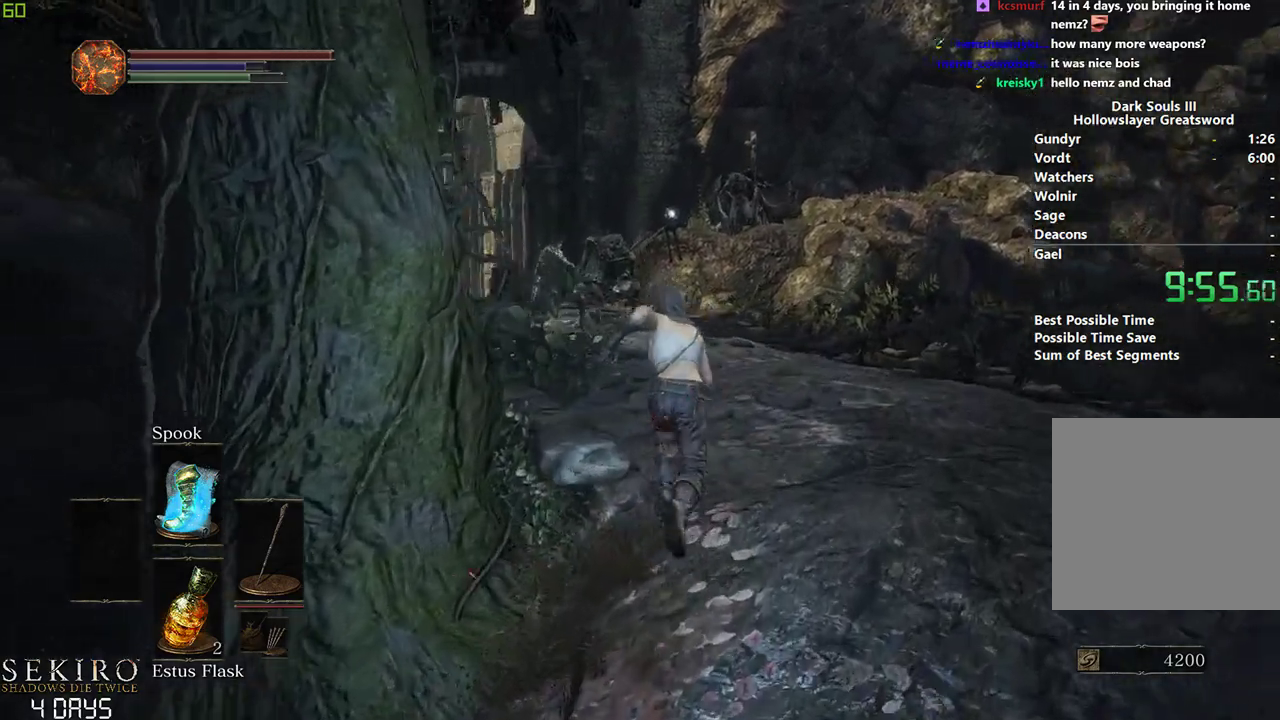
{"buttons": ["B"], "left_stick": "center", "right_stick": "down-left", "events": []}
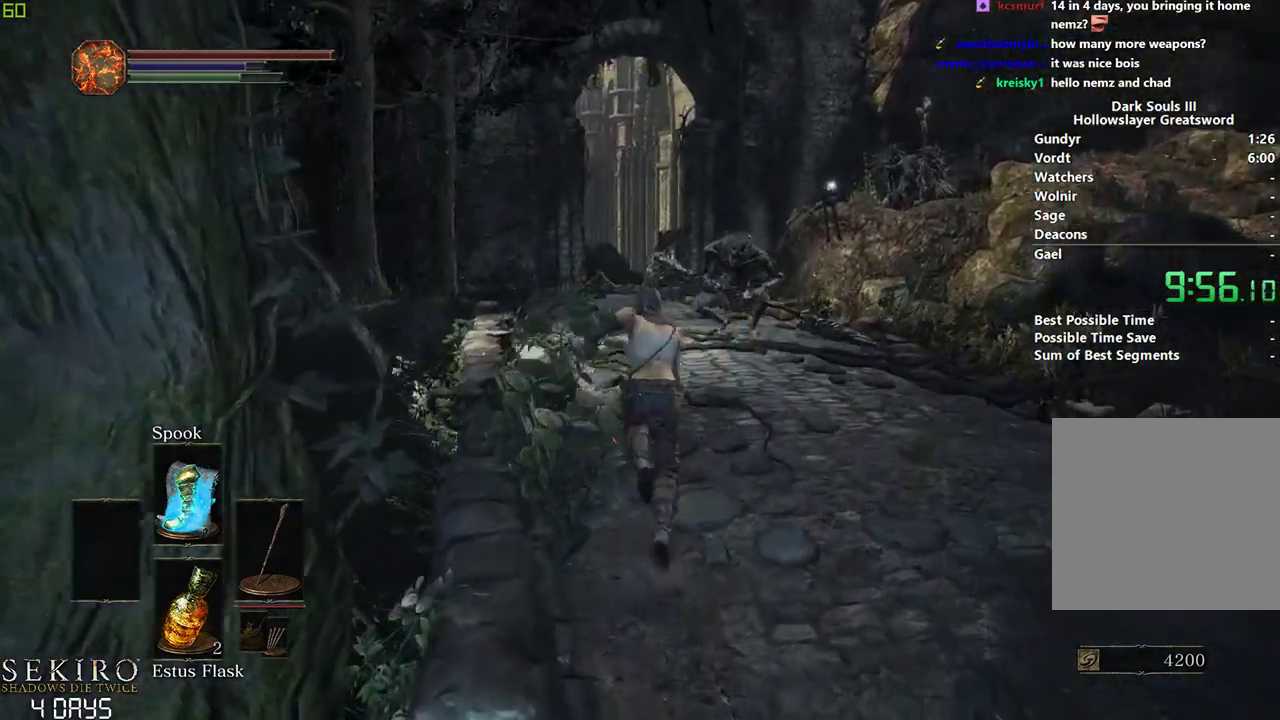
{"buttons": ["B"], "left_stick": "center", "right_stick": "down-left", "events": []}
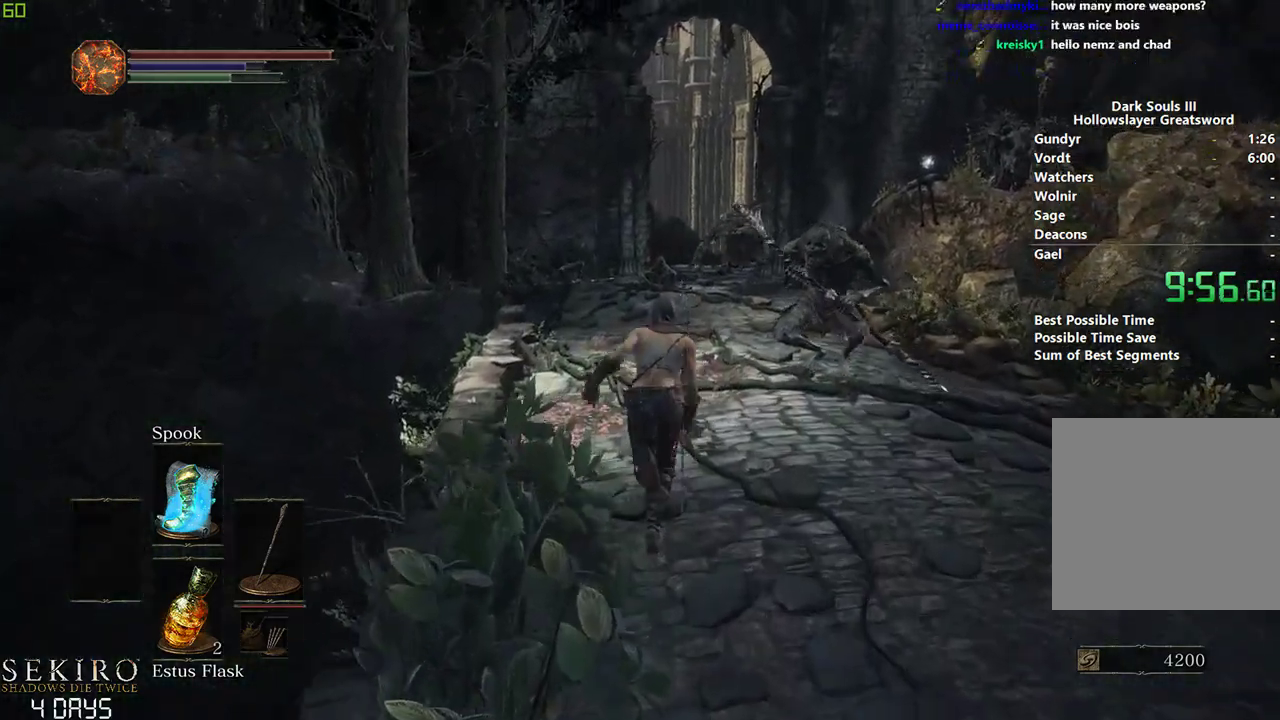
{"buttons": ["B"], "left_stick": "center", "right_stick": "down-left", "events": []}
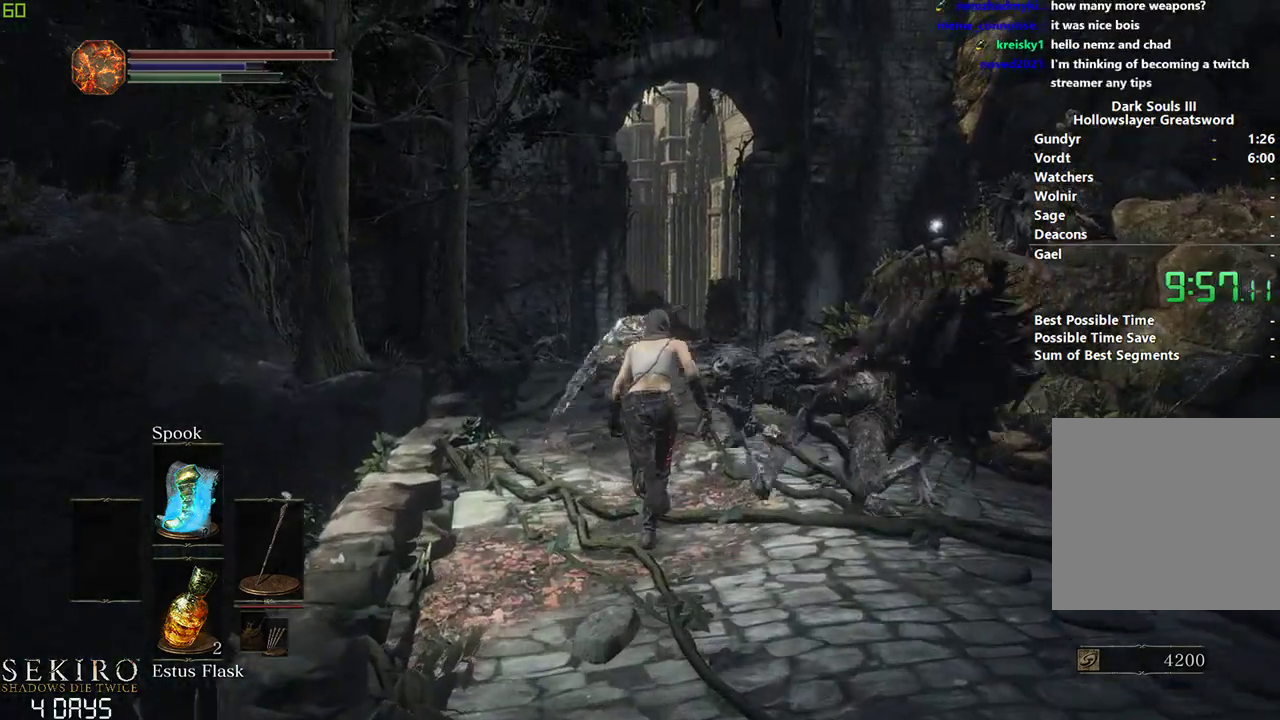
{"buttons": ["B"], "left_stick": "center", "right_stick": "down-left", "events": []}
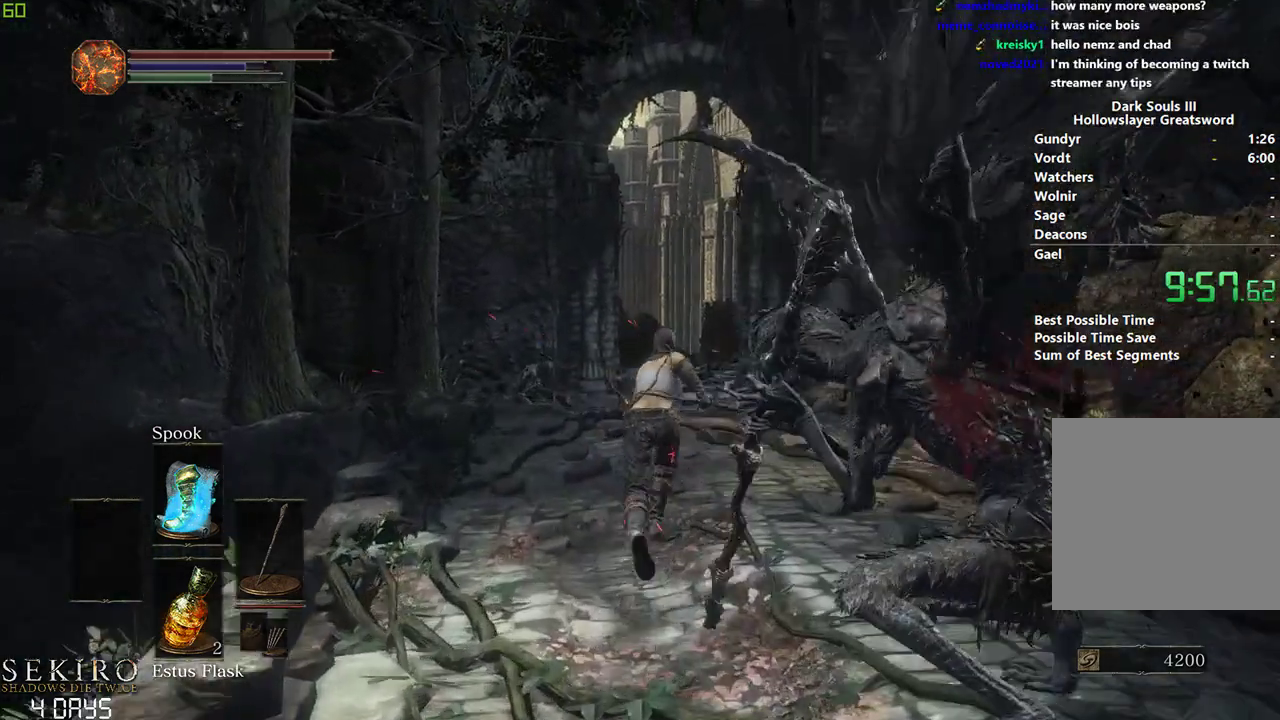
{"buttons": ["B"], "left_stick": "center", "right_stick": "down-left", "events": []}
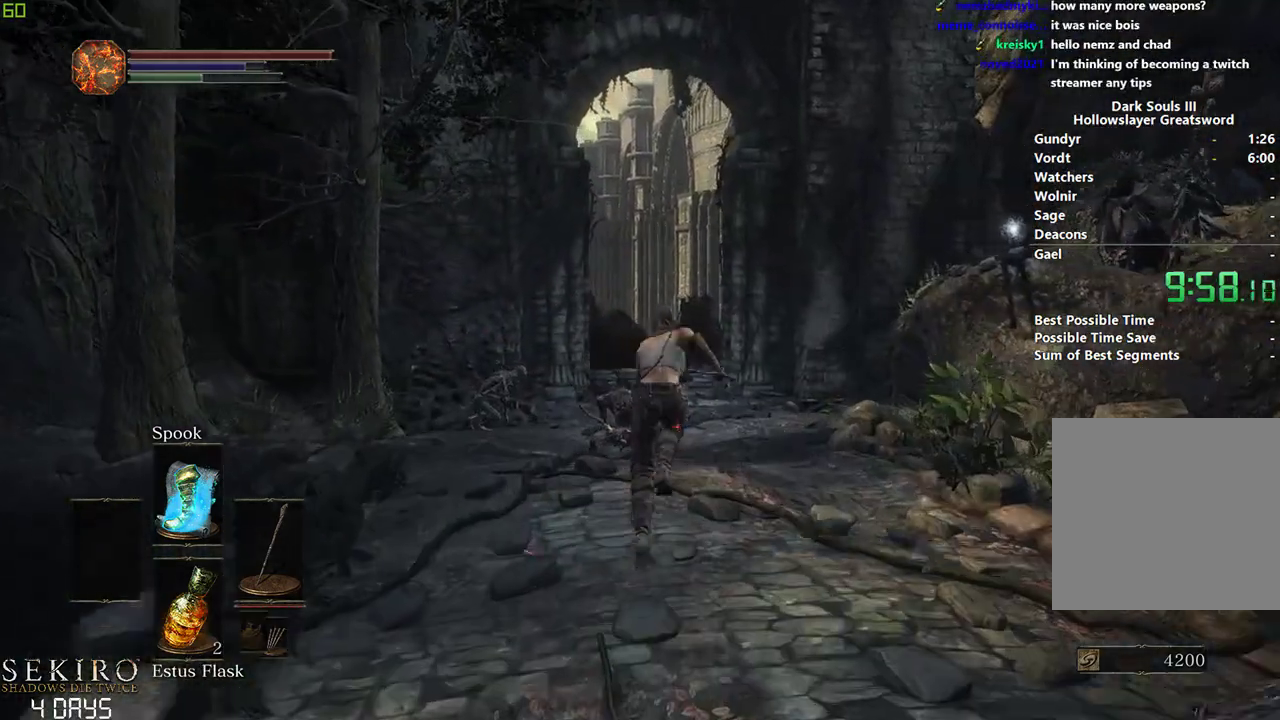
{"buttons": ["B"], "left_stick": "center", "right_stick": "down-left", "events": []}
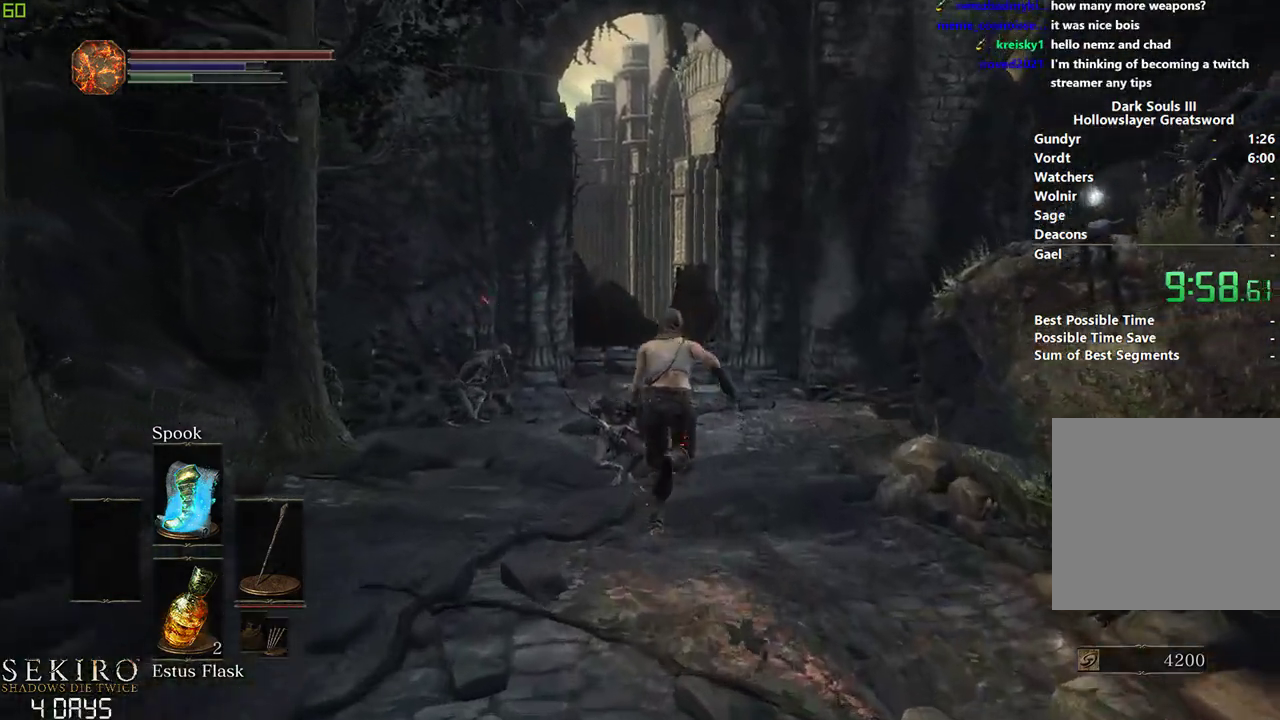
{"buttons": [], "left_stick": "center", "right_stick": "down-left", "events": [[500, "B", "up"]]}
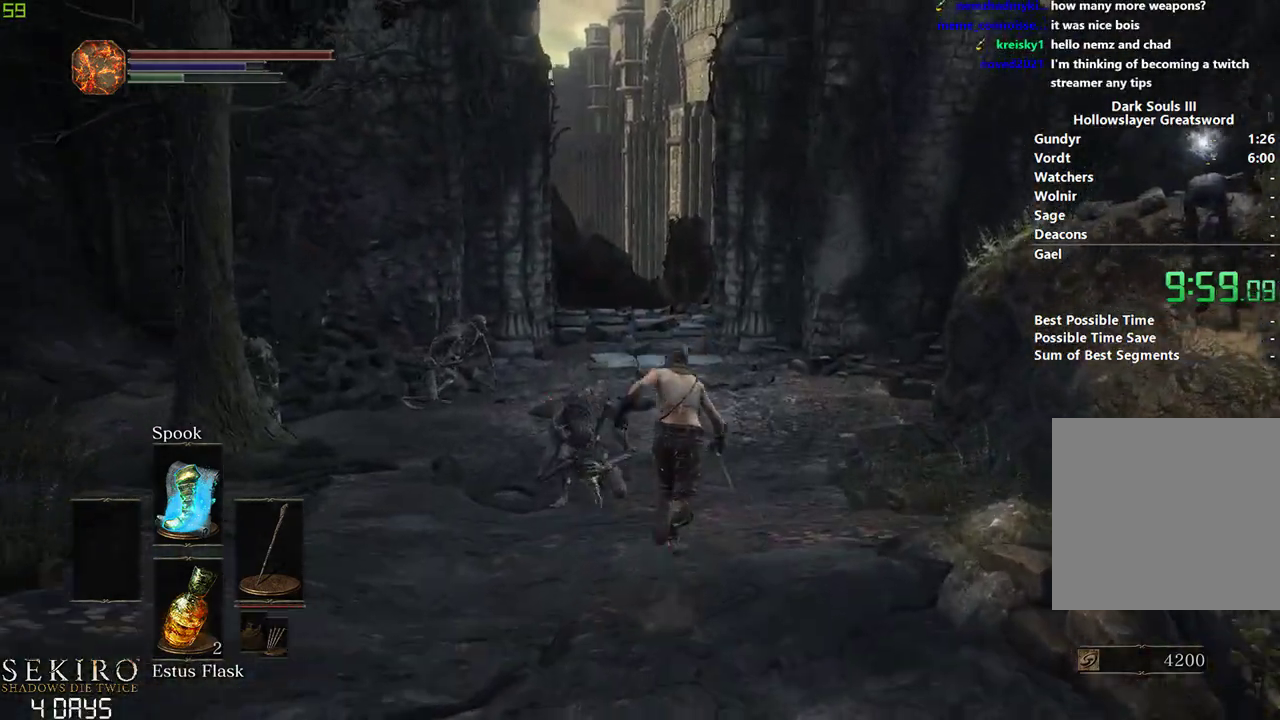
{"buttons": [], "left_stick": "center", "right_stick": "down-left", "events": []}
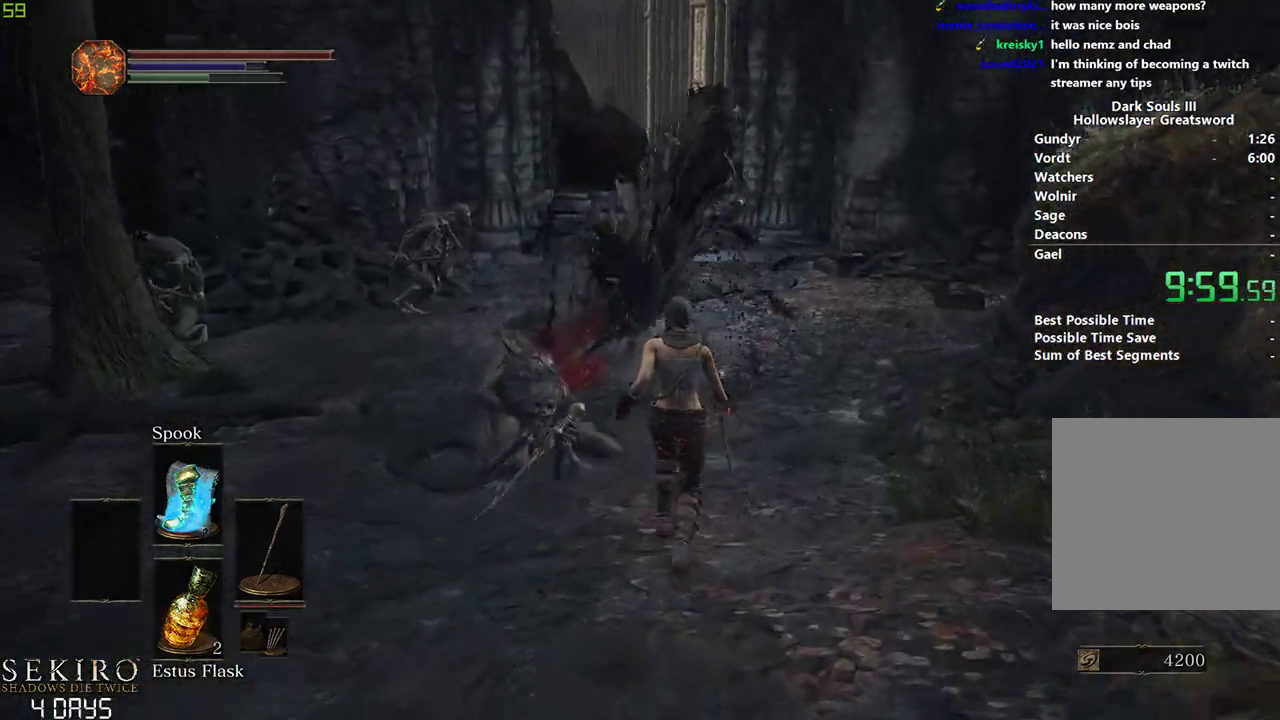
{"buttons": ["B"], "left_stick": "center", "right_stick": "down-left", "events": [[167, "B", "down"]]}
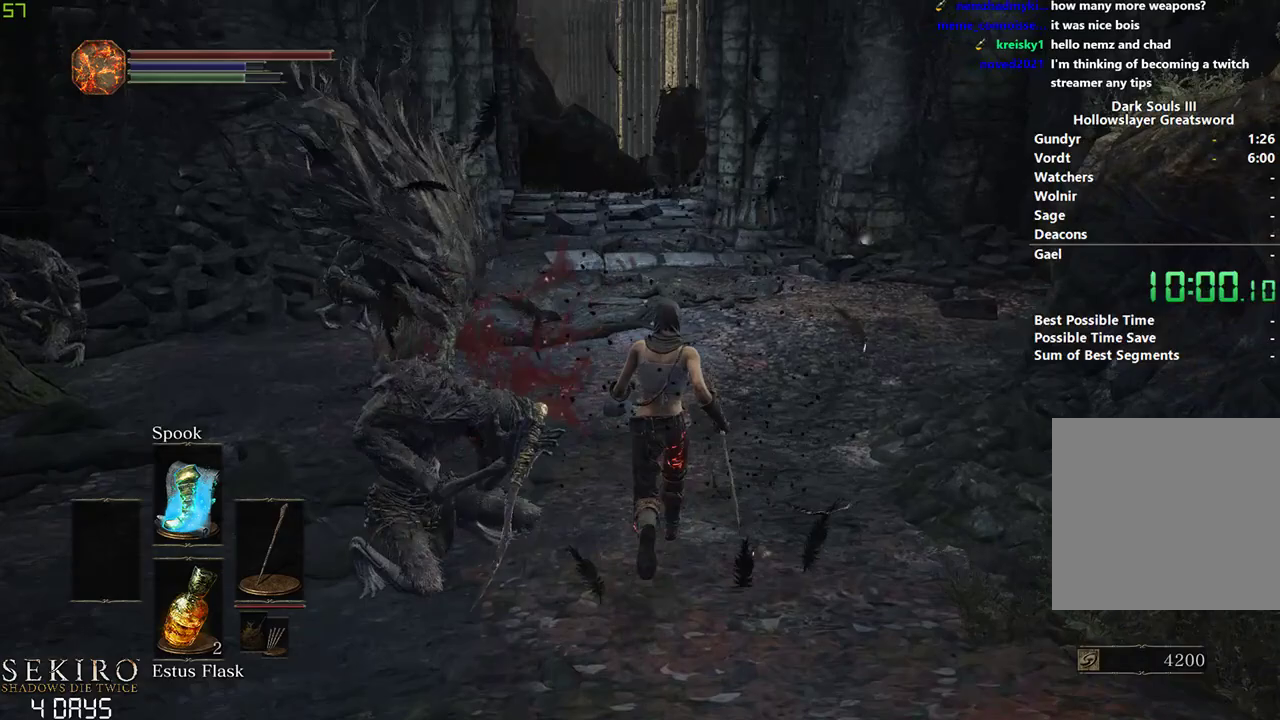
{"buttons": ["B"], "left_stick": "center", "right_stick": "down-left", "events": []}
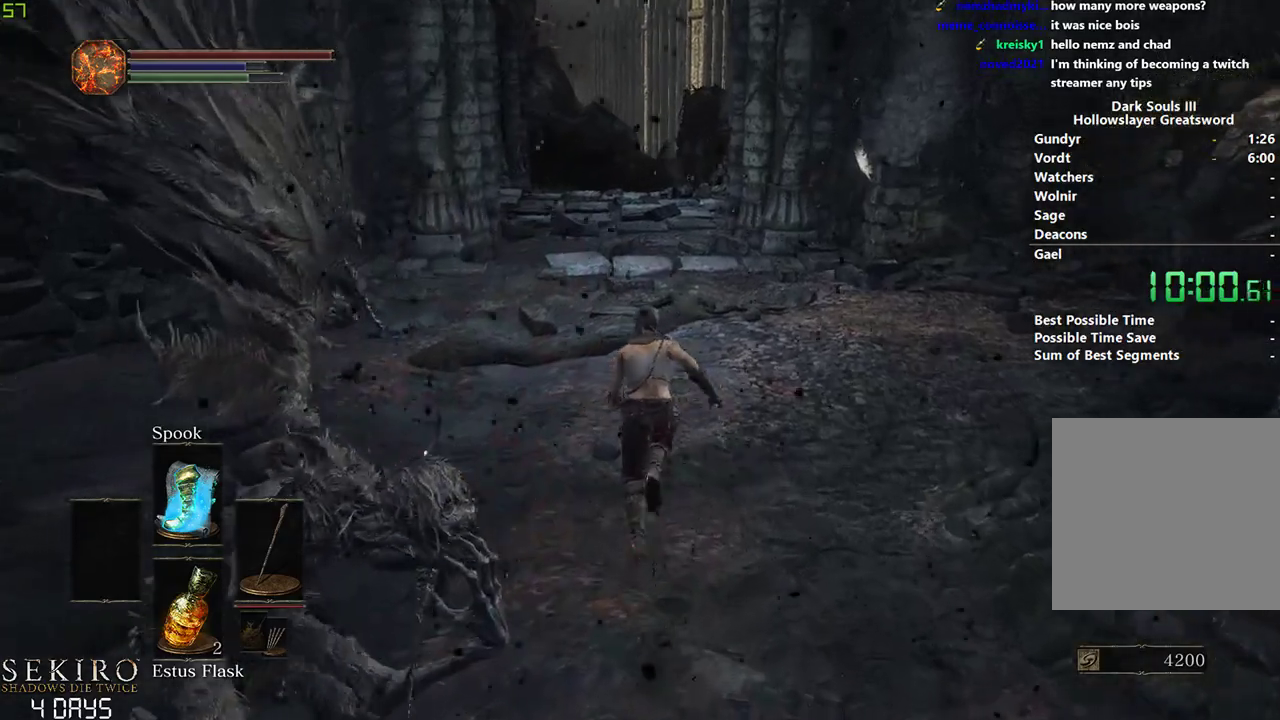
{"buttons": ["B"], "left_stick": "center", "right_stick": "down-left", "events": []}
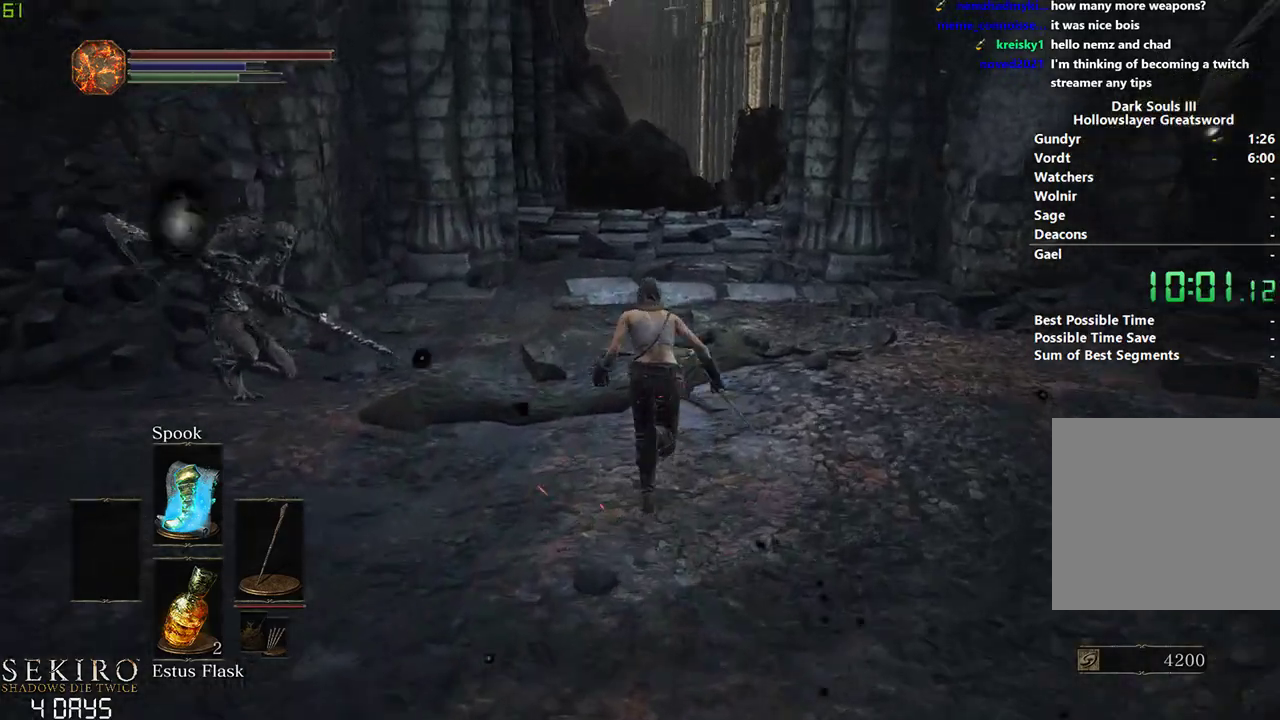
{"buttons": ["B"], "left_stick": "center", "right_stick": "down-left", "events": []}
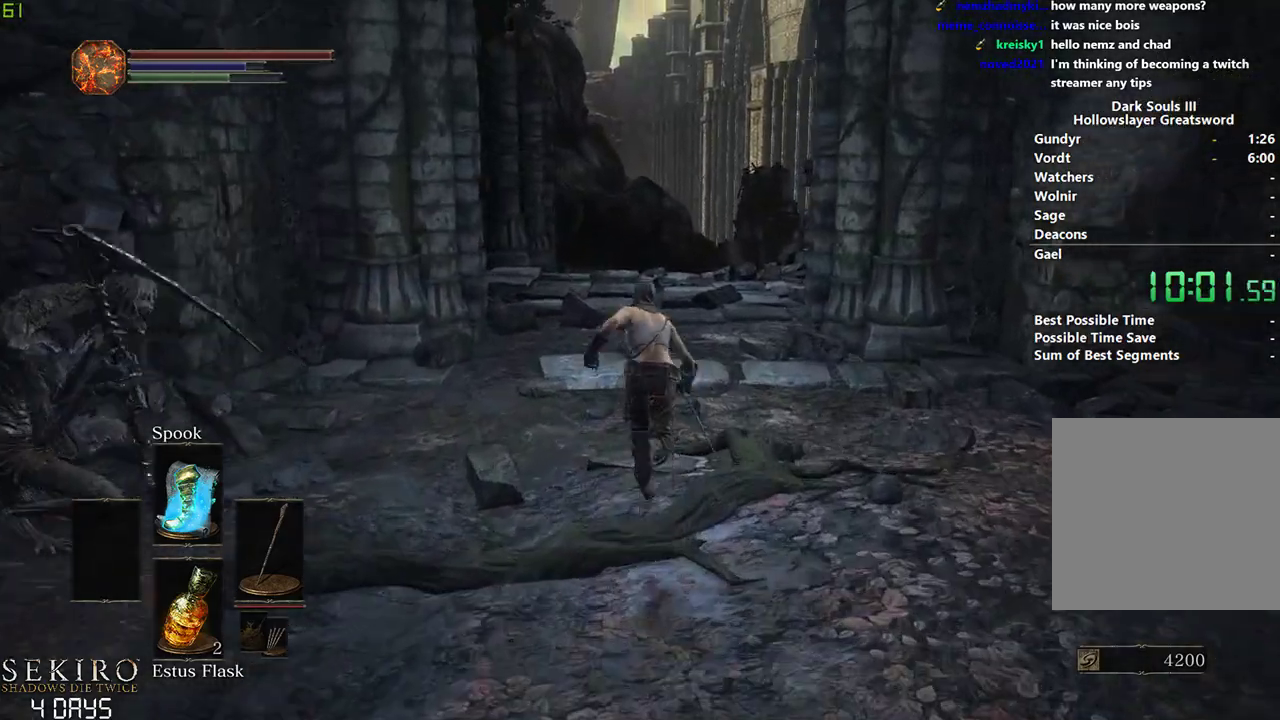
{"buttons": ["B"], "left_stick": "center", "right_stick": "down-left", "events": []}
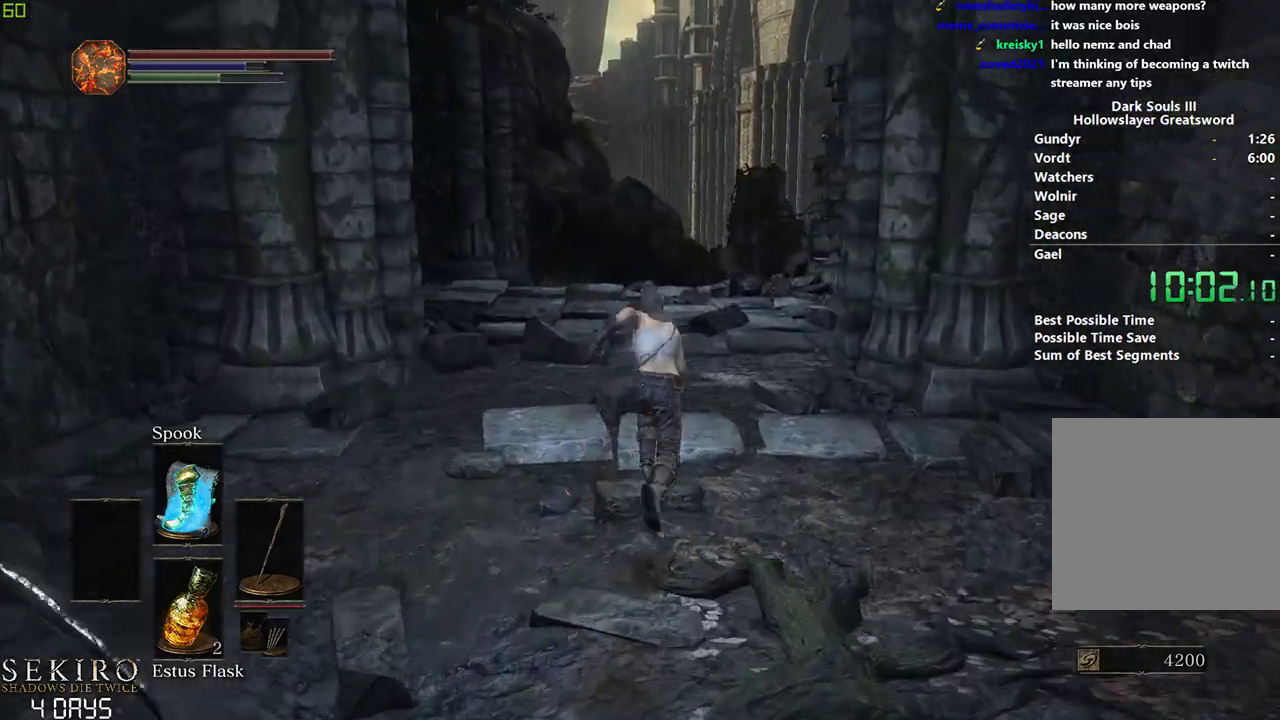
{"buttons": ["B"], "left_stick": "center", "right_stick": "down-left", "events": []}
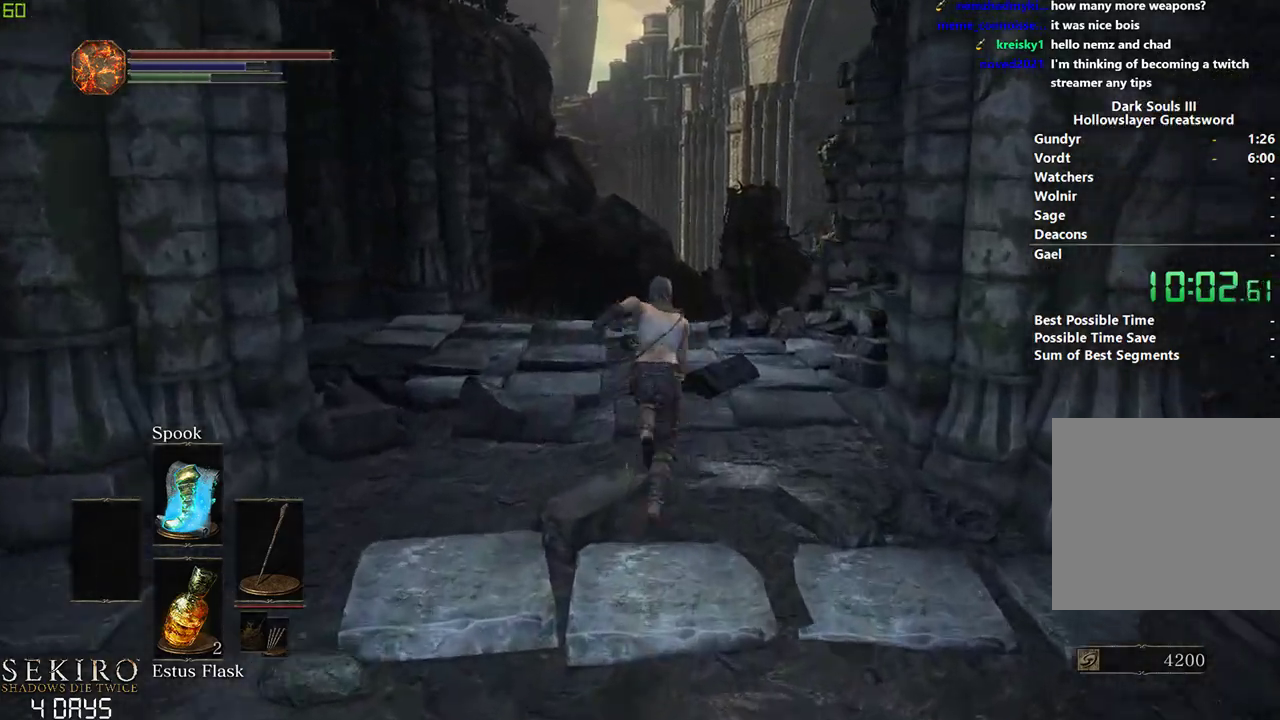
{"buttons": ["B"], "left_stick": "center", "right_stick": "down-left", "events": []}
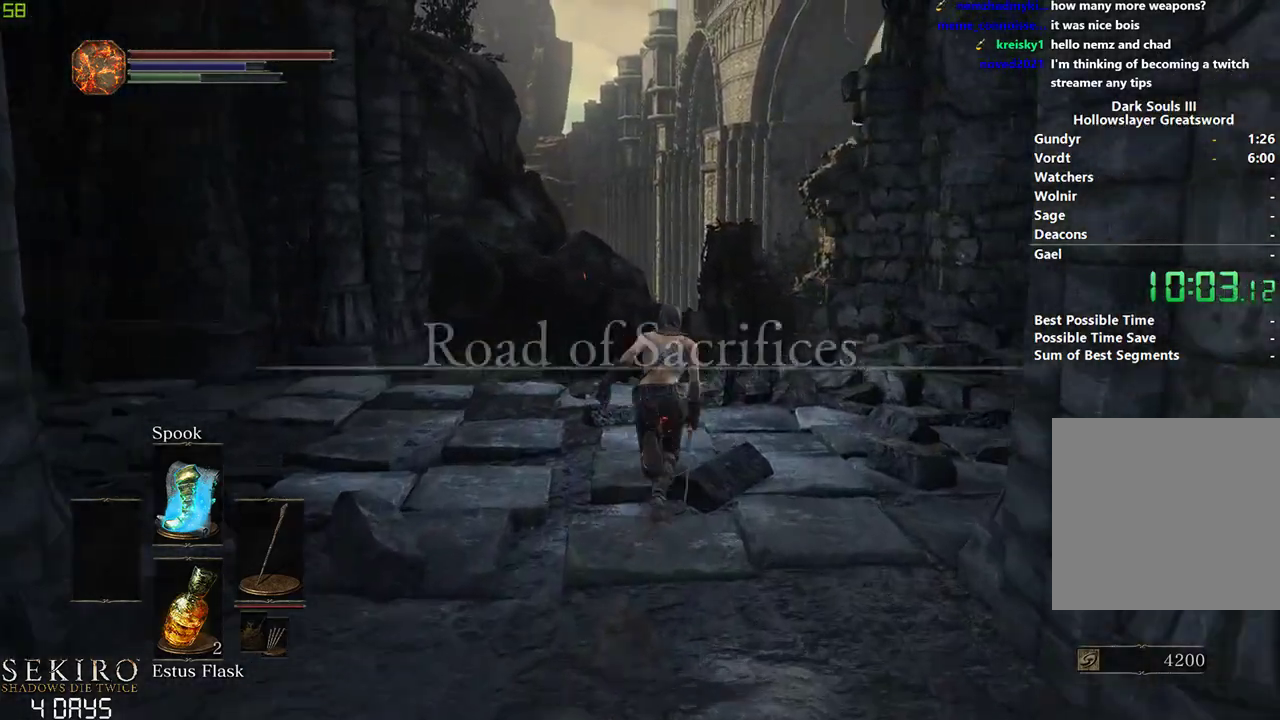
{"buttons": ["B"], "left_stick": "center", "right_stick": "down-left", "events": []}
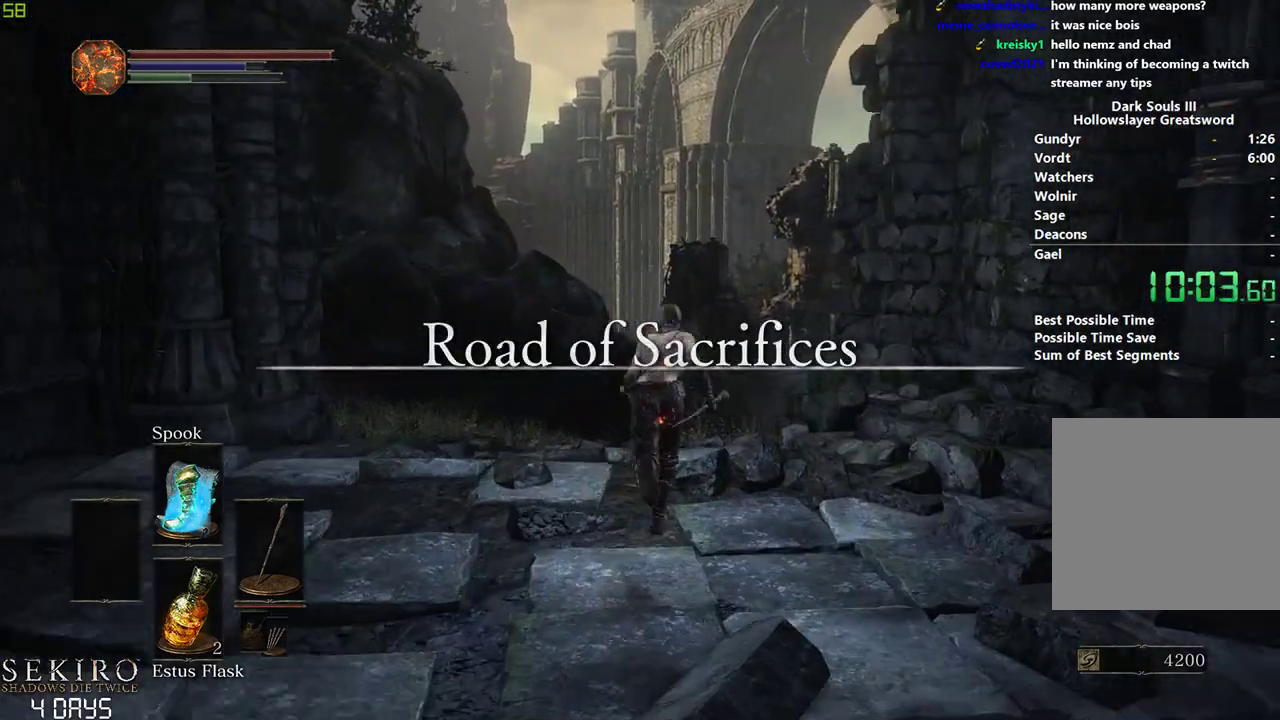
{"buttons": ["B"], "left_stick": "center", "right_stick": "down-left", "events": []}
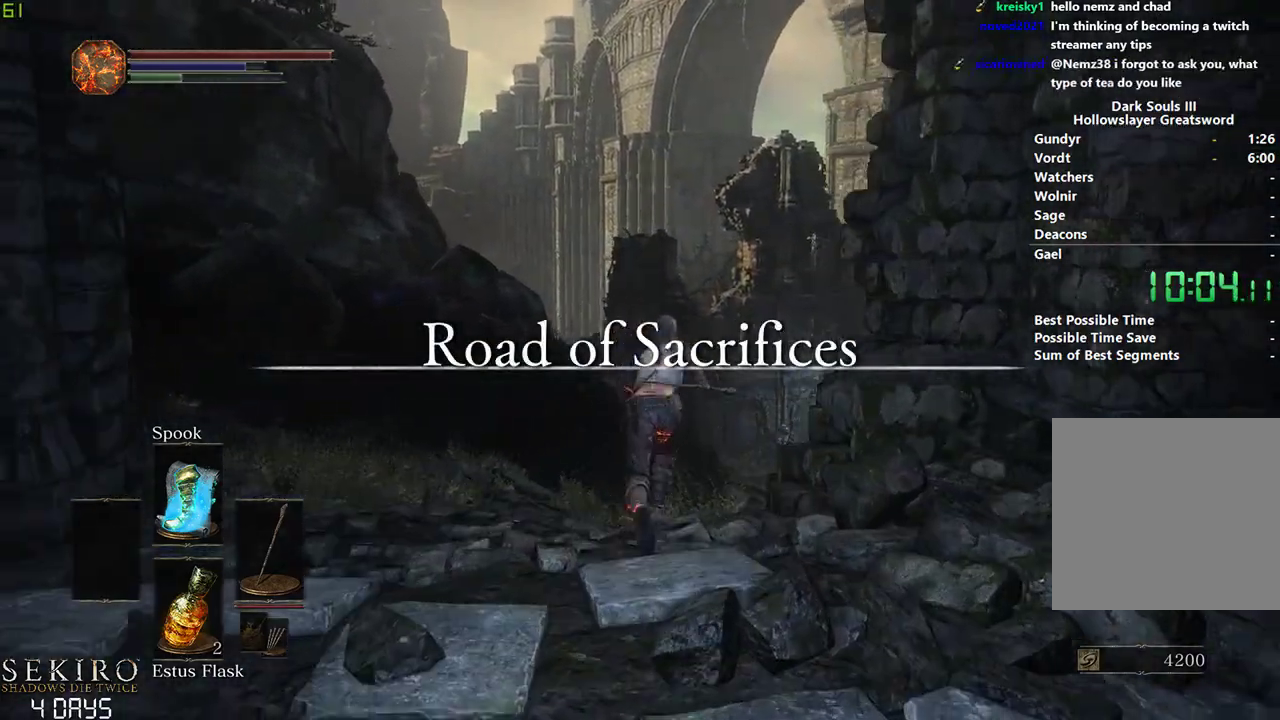
{"buttons": ["B"], "left_stick": "center", "right_stick": "down-right", "events": [[100, "right_stick", "down-right"]]}
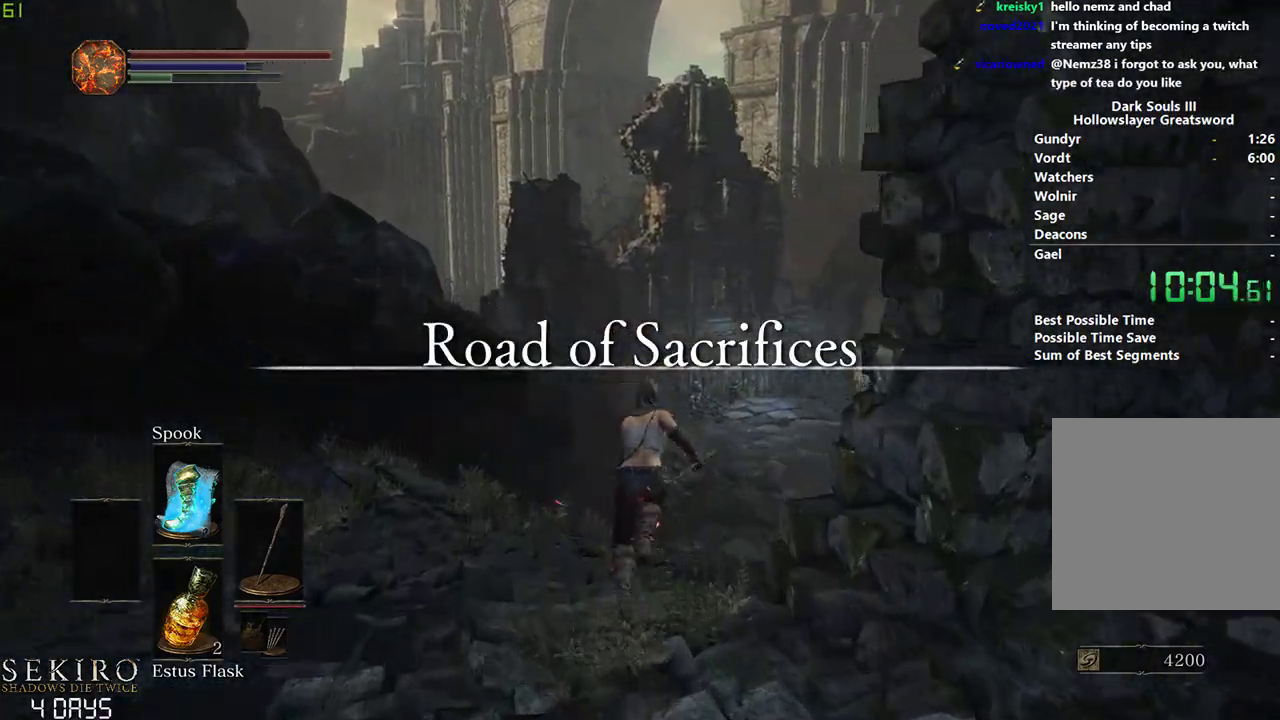
{"buttons": ["B"], "left_stick": "center", "right_stick": "center", "events": [[483, "right_stick", "center"]]}
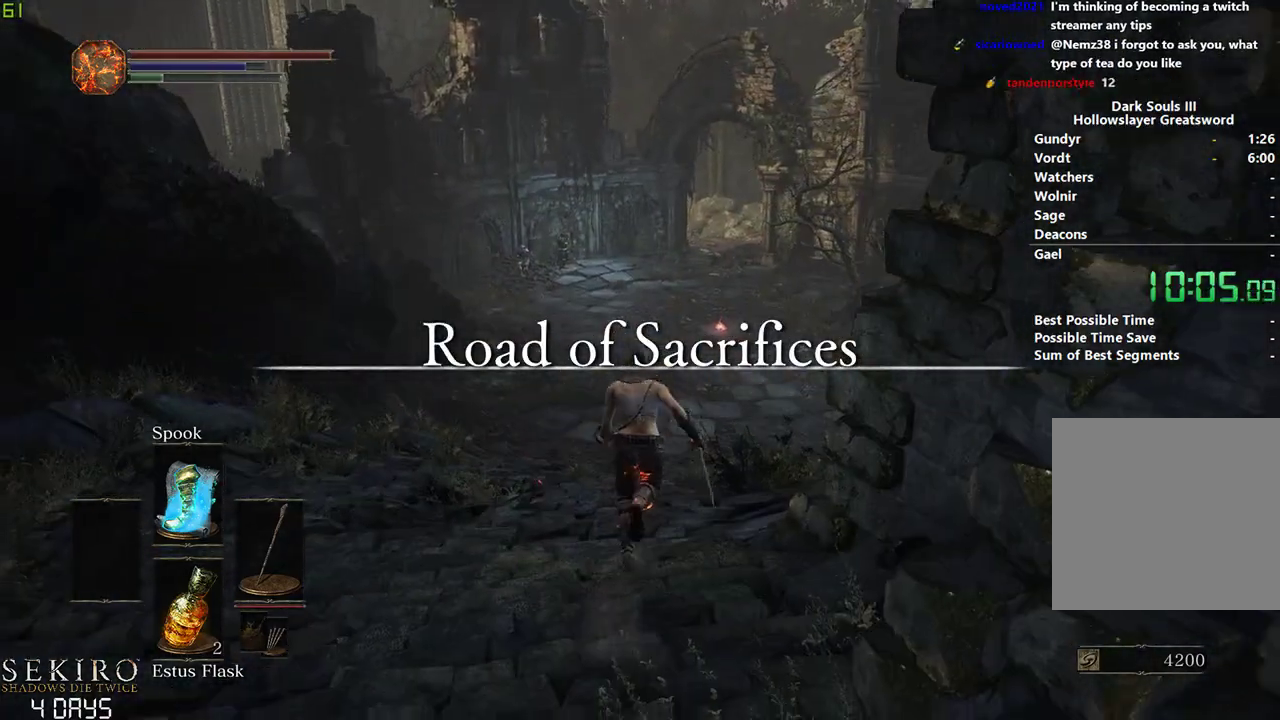
{"buttons": [], "left_stick": "center", "right_stick": "center", "events": [[500, "B", "up"]]}
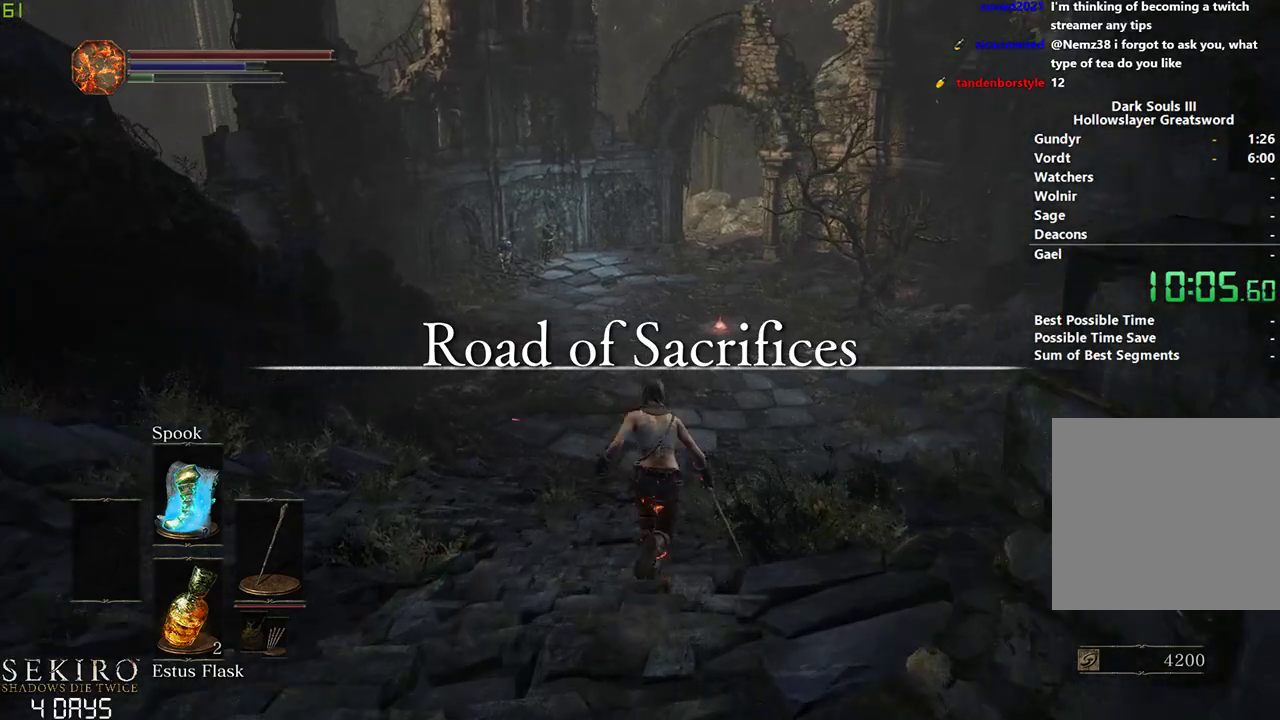
{"buttons": [], "left_stick": "center", "right_stick": "center", "events": []}
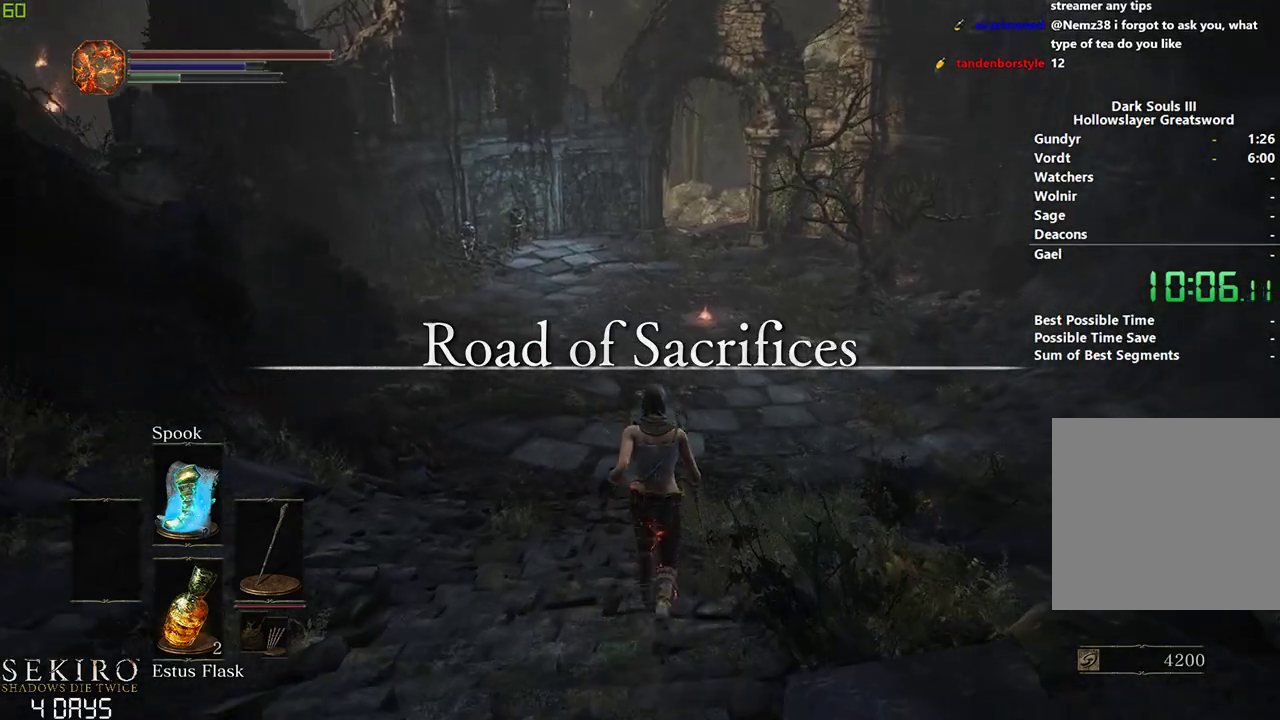
{"buttons": [], "left_stick": "center", "right_stick": "center", "events": []}
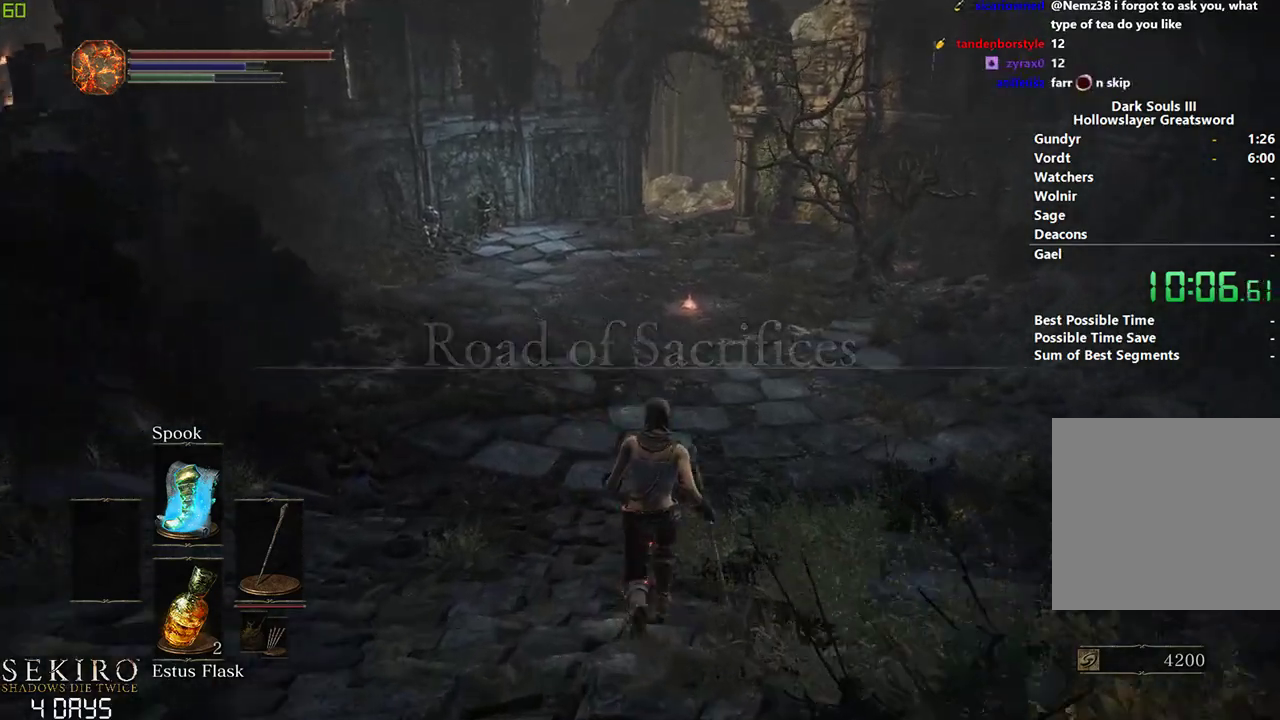
{"buttons": ["B"], "left_stick": "center", "right_stick": "center", "events": [[50, "B", "down"]]}